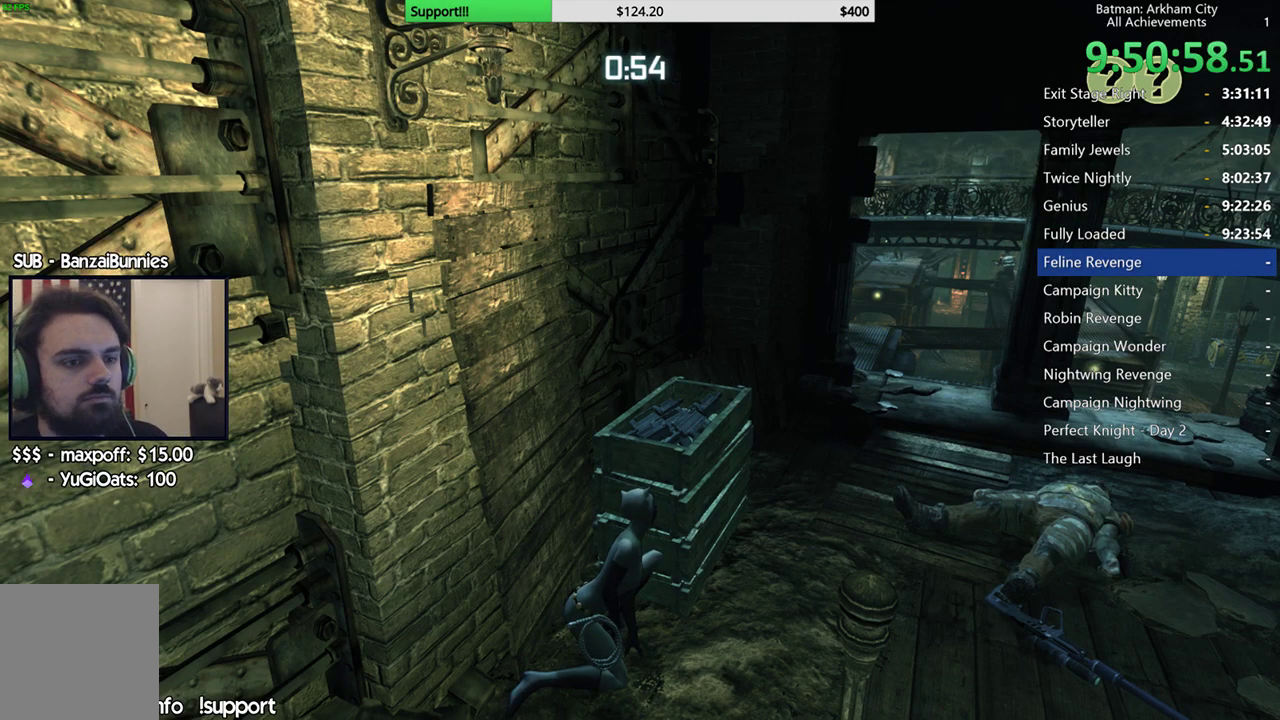
Gameplay with a controller (Xbox layout); each line is a JSON object with the inputs held at the frame after it (dt_ms = milliseconds from this image to that frame). "button_events" lists button changes between this image and that frame as [ms after this image, input, new state], when the widget could be followed in between (sticks are given only as held states). This document gives stick clicks only as held states, not as events.
{"dt_ms": 500, "buttons": ["R2"], "left_stick": "center", "right_stick": "center", "button_events": []}
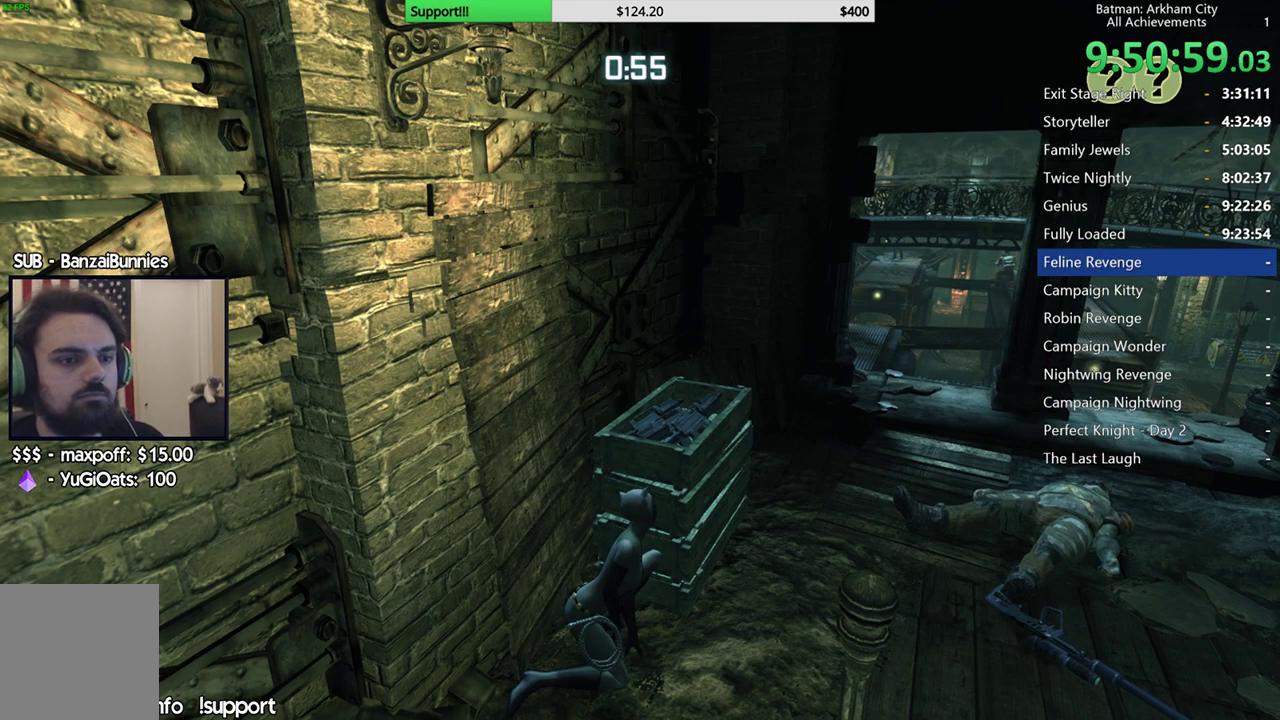
{"dt_ms": 500, "buttons": ["R2"], "left_stick": "center", "right_stick": "center", "button_events": []}
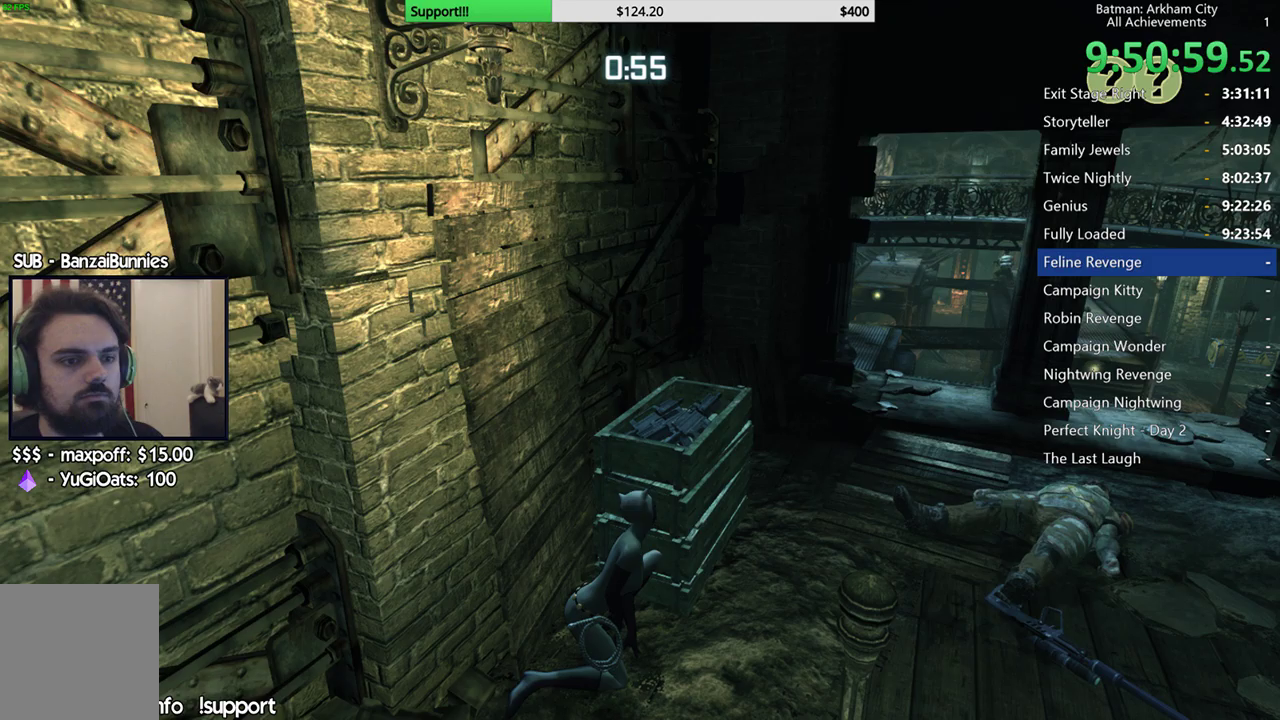
{"dt_ms": 500, "buttons": ["R2"], "left_stick": "center", "right_stick": "center", "button_events": []}
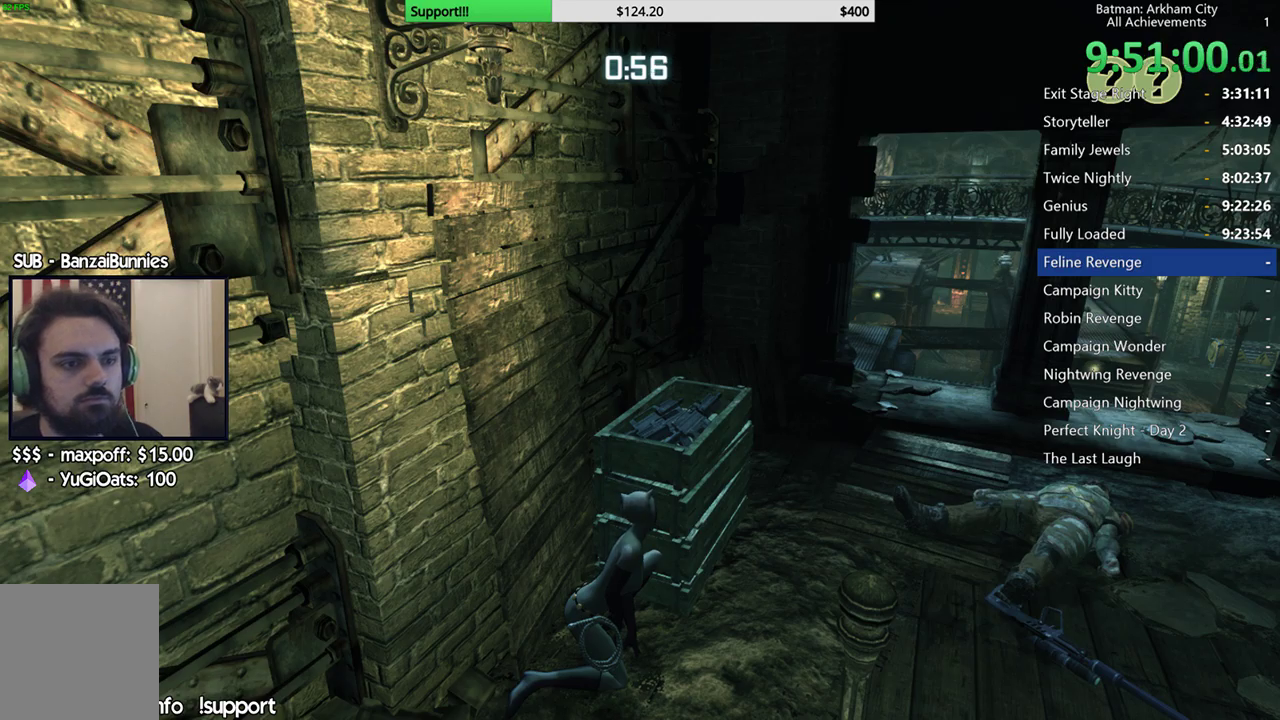
{"dt_ms": 500, "buttons": ["R2"], "left_stick": "right", "right_stick": "down-left", "button_events": []}
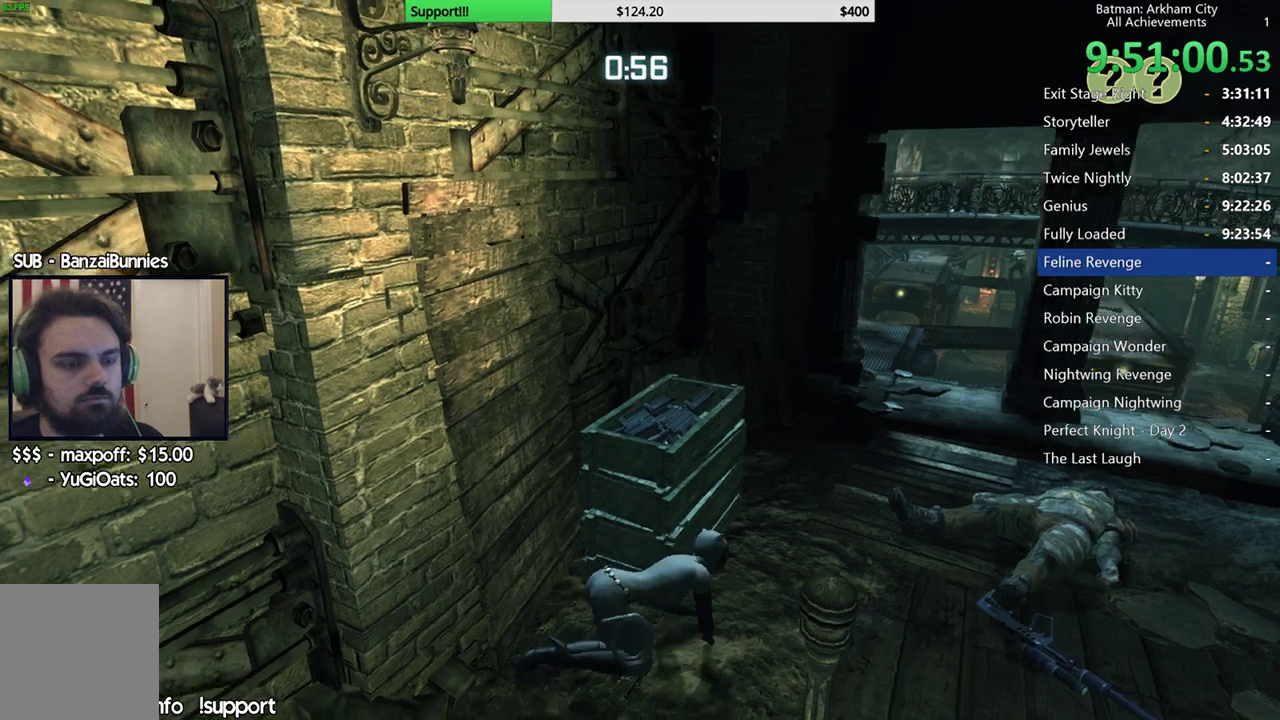
{"dt_ms": 500, "buttons": ["R2"], "left_stick": "up-right", "right_stick": "left", "button_events": []}
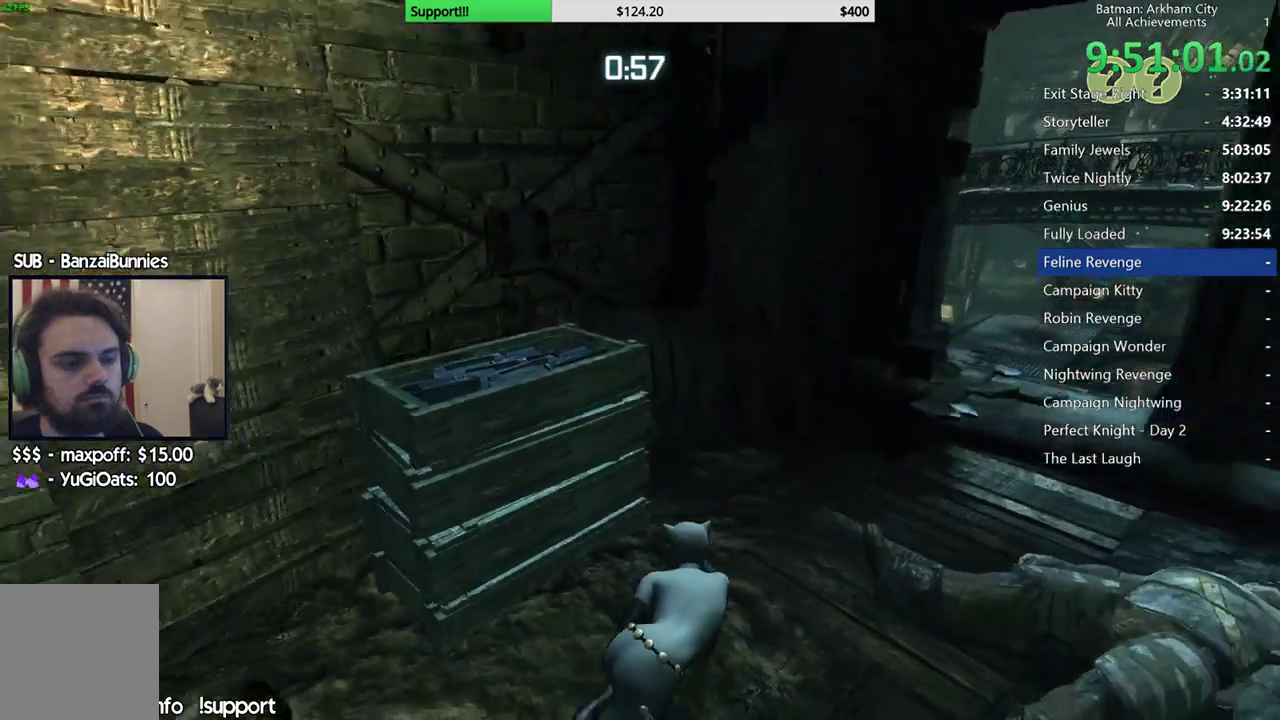
{"dt_ms": 500, "buttons": ["R2"], "left_stick": "center", "right_stick": "left", "button_events": []}
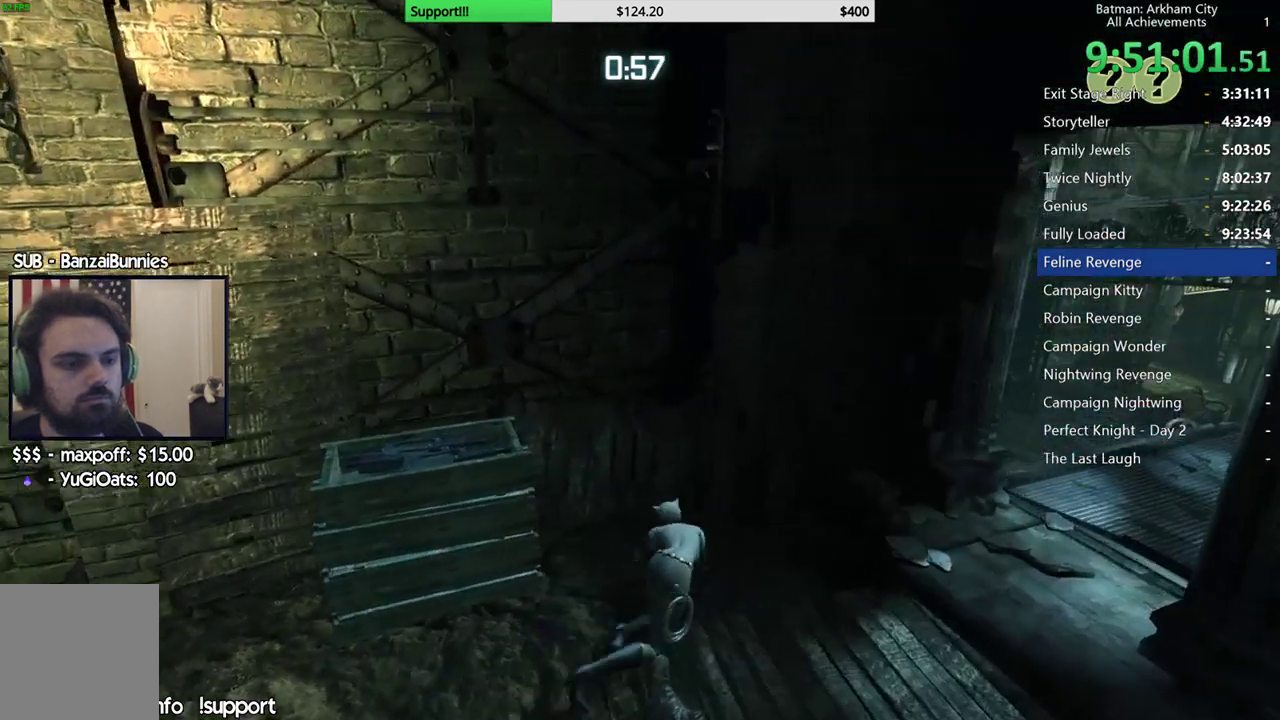
{"dt_ms": 500, "buttons": ["R2"], "left_stick": "center", "right_stick": "center", "button_events": []}
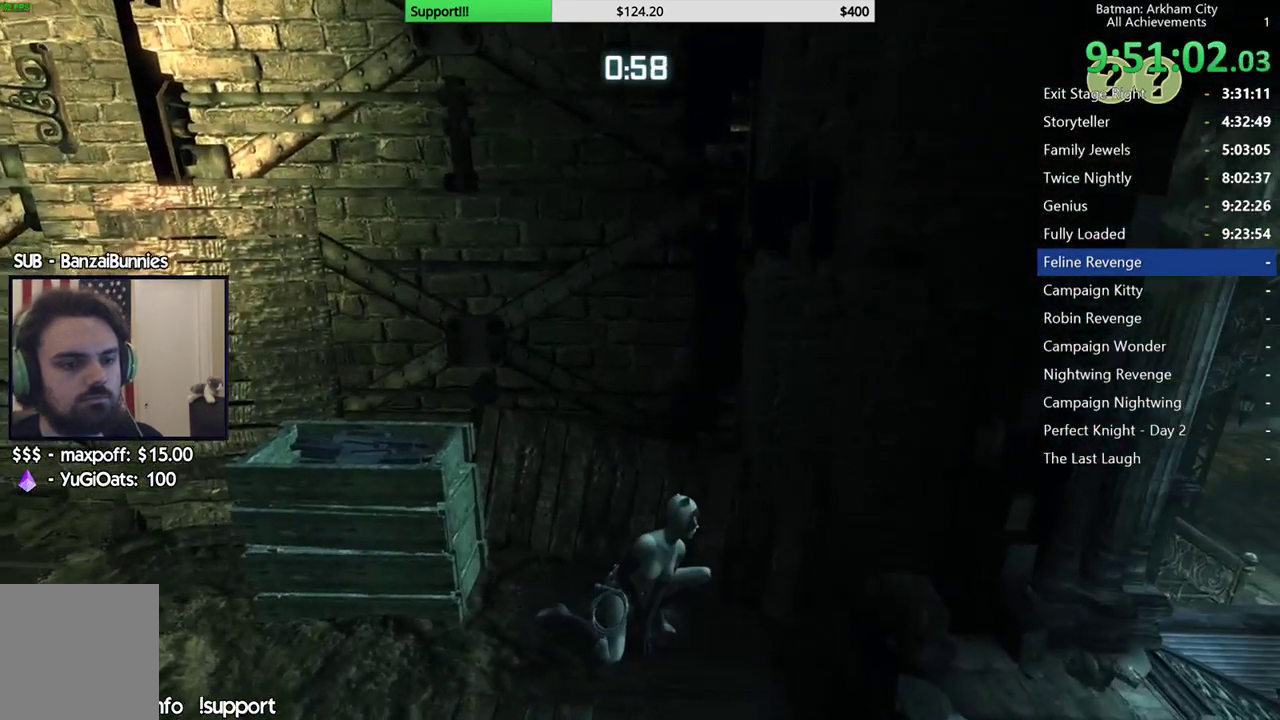
{"dt_ms": 500, "buttons": ["R2"], "left_stick": "right", "right_stick": "down", "button_events": []}
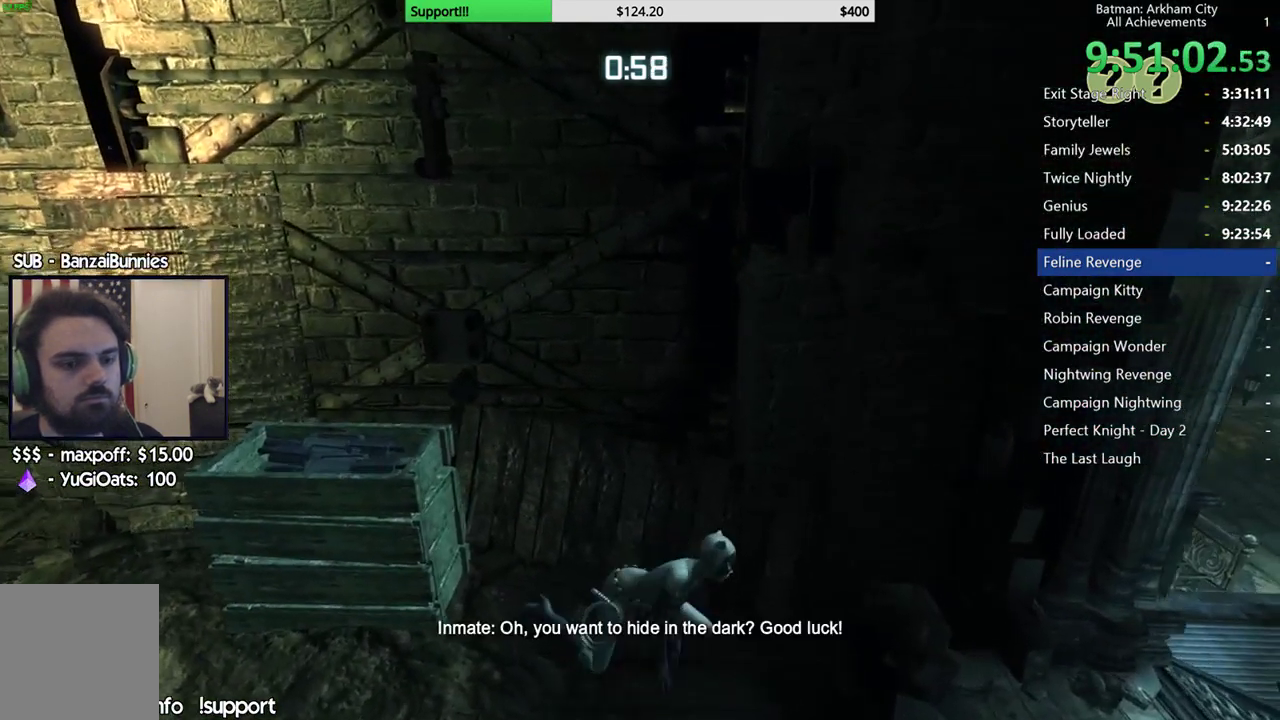
{"dt_ms": 500, "buttons": ["R2"], "left_stick": "center", "right_stick": "left", "button_events": []}
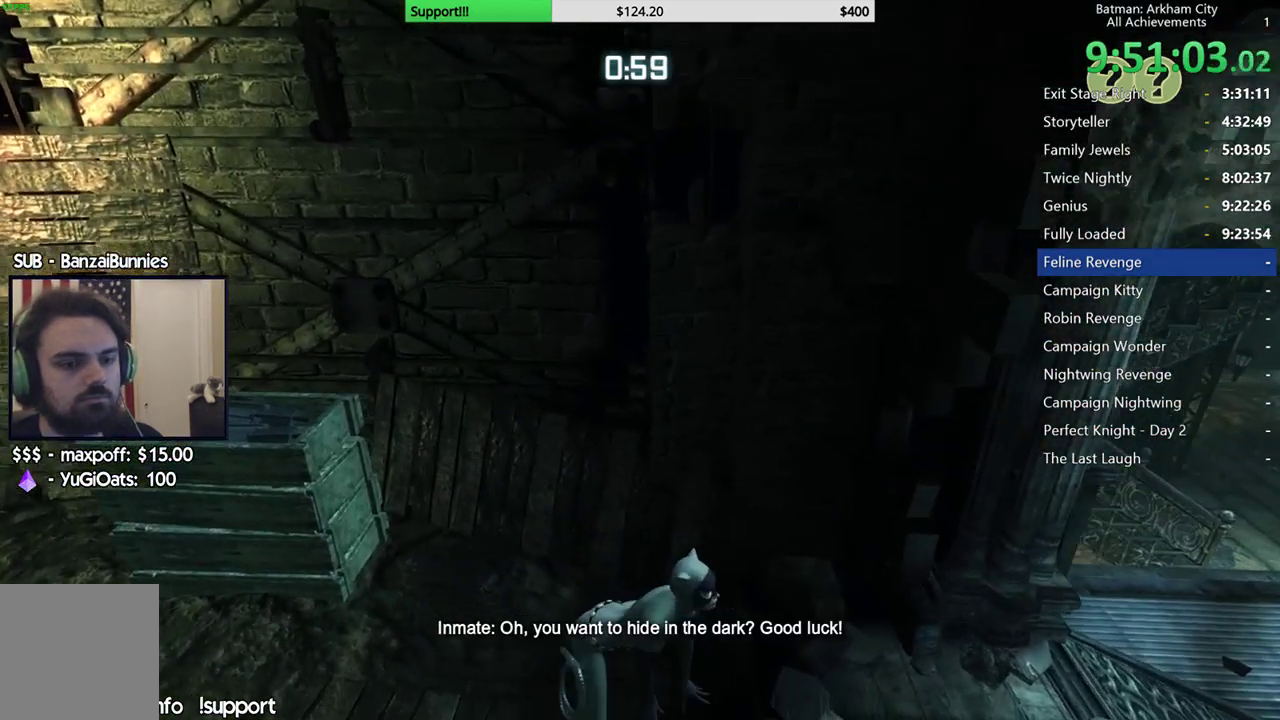
{"dt_ms": 500, "buttons": ["R2"], "left_stick": "center", "right_stick": "right", "button_events": []}
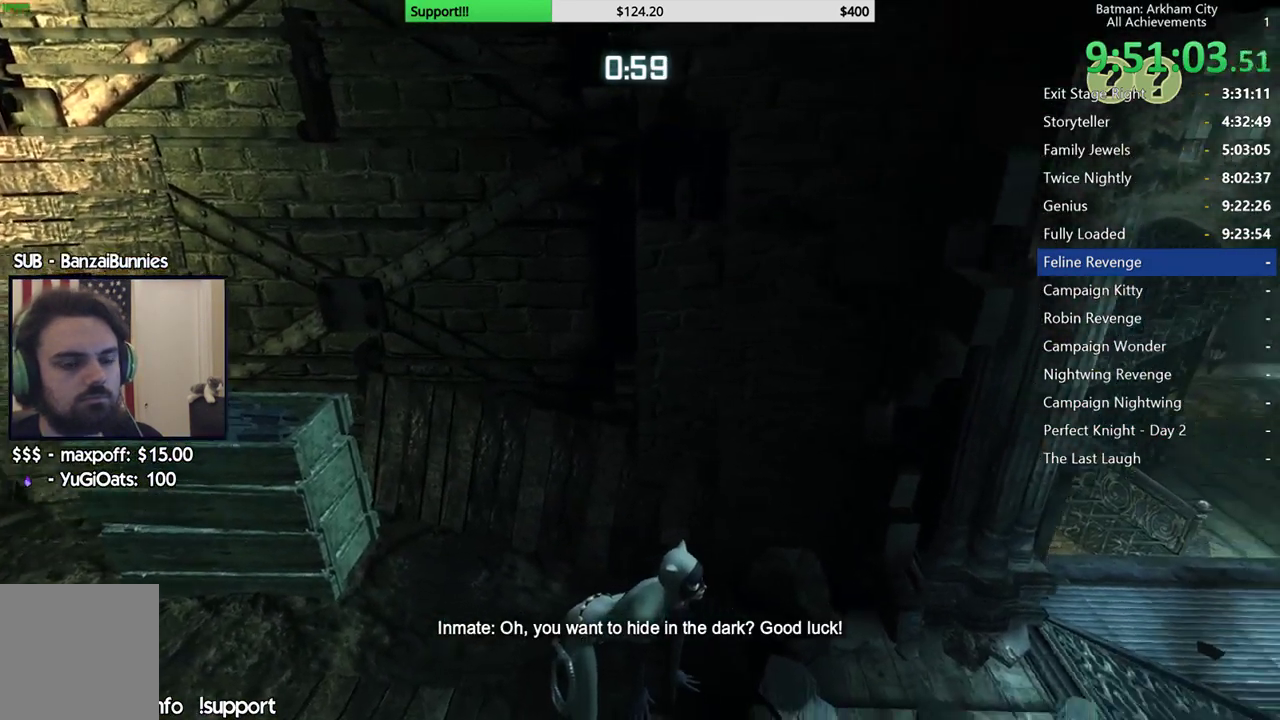
{"dt_ms": 500, "buttons": ["R2"], "left_stick": "down-left", "right_stick": "center", "button_events": []}
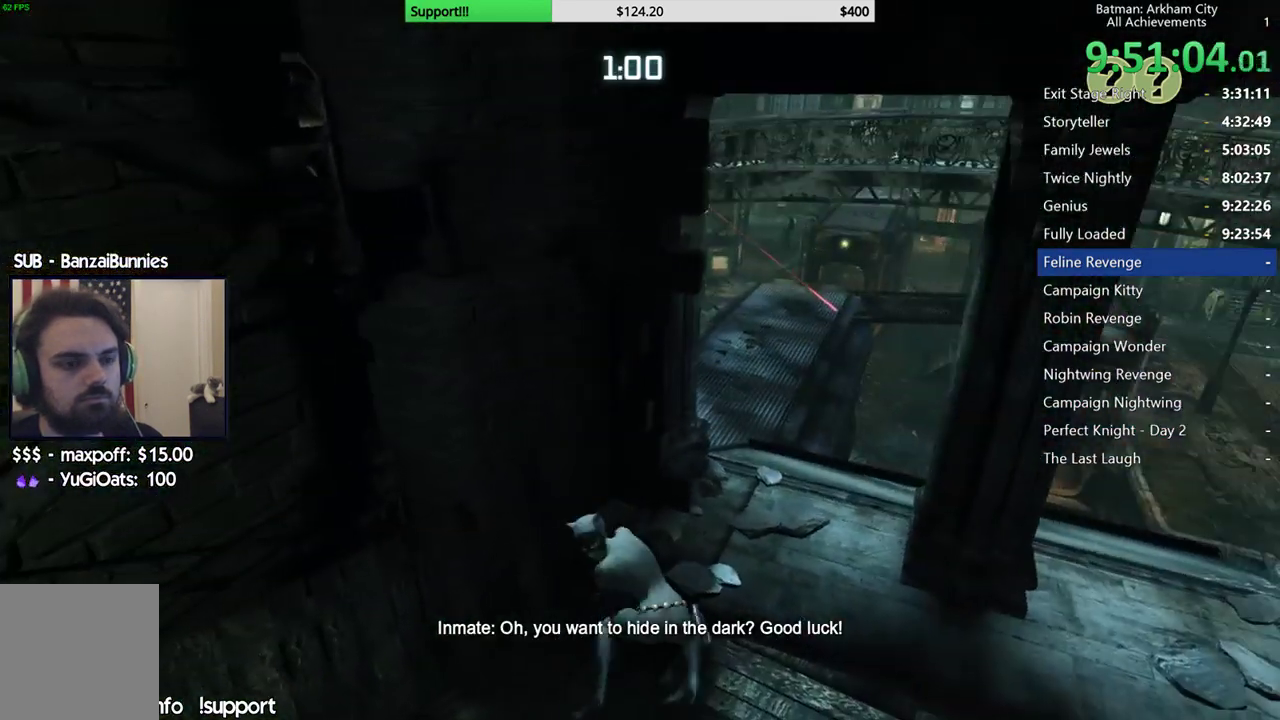
{"dt_ms": 500, "buttons": ["R2"], "left_stick": "center", "right_stick": "center", "button_events": []}
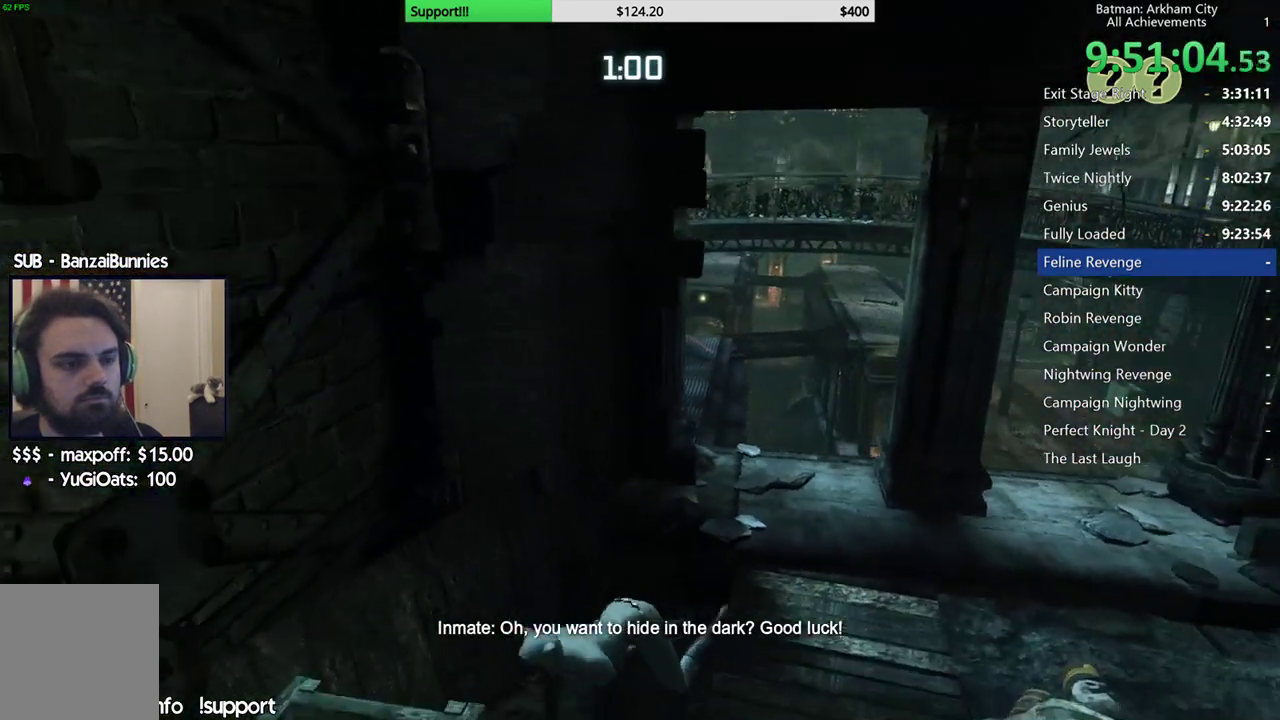
{"dt_ms": 1000, "buttons": ["R2"], "left_stick": "center", "right_stick": "center", "button_events": []}
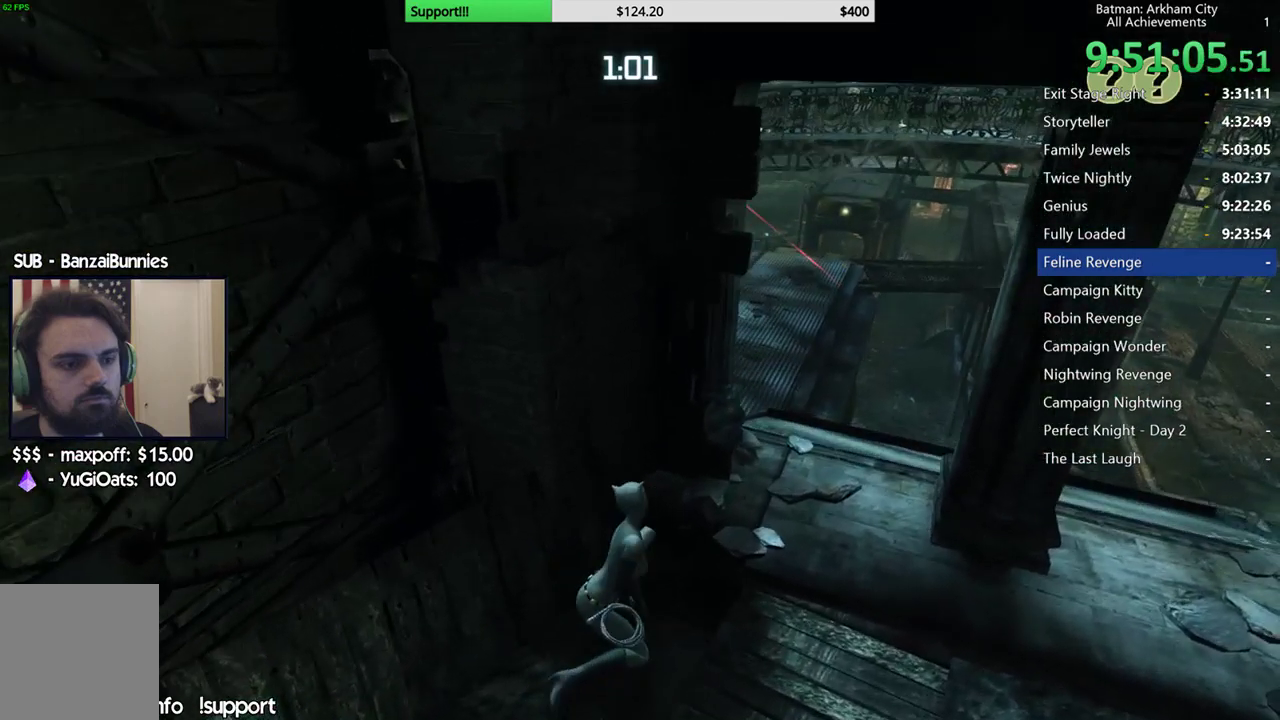
{"dt_ms": 500, "buttons": ["R2"], "left_stick": "center", "right_stick": "up-right", "button_events": []}
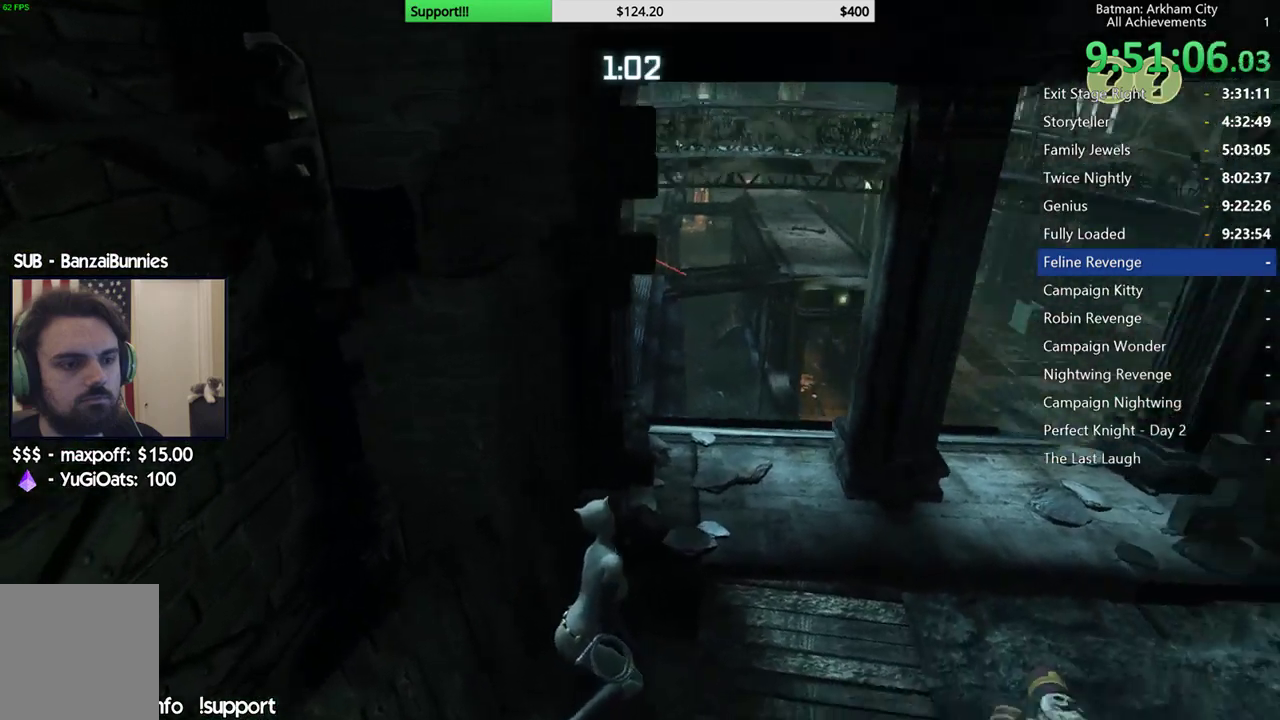
{"dt_ms": 500, "buttons": ["R2"], "left_stick": "center", "right_stick": "center", "button_events": []}
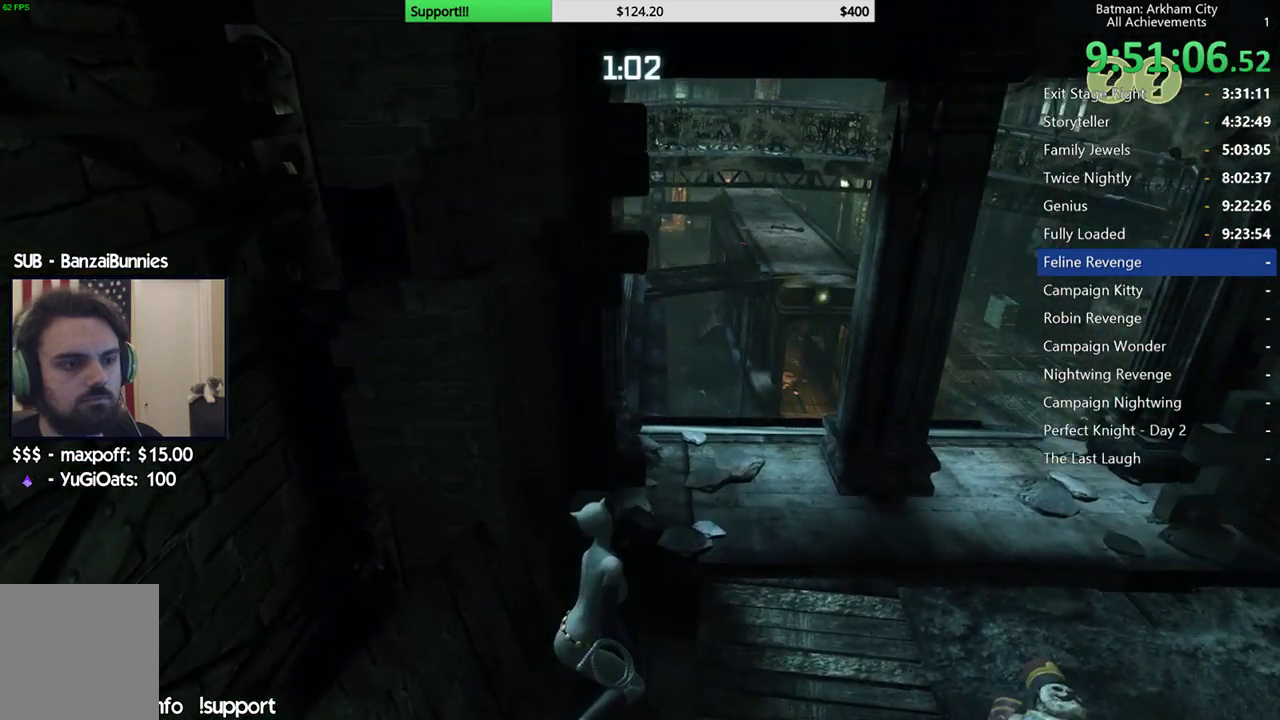
{"dt_ms": 500, "buttons": ["R2"], "left_stick": "center", "right_stick": "center", "button_events": []}
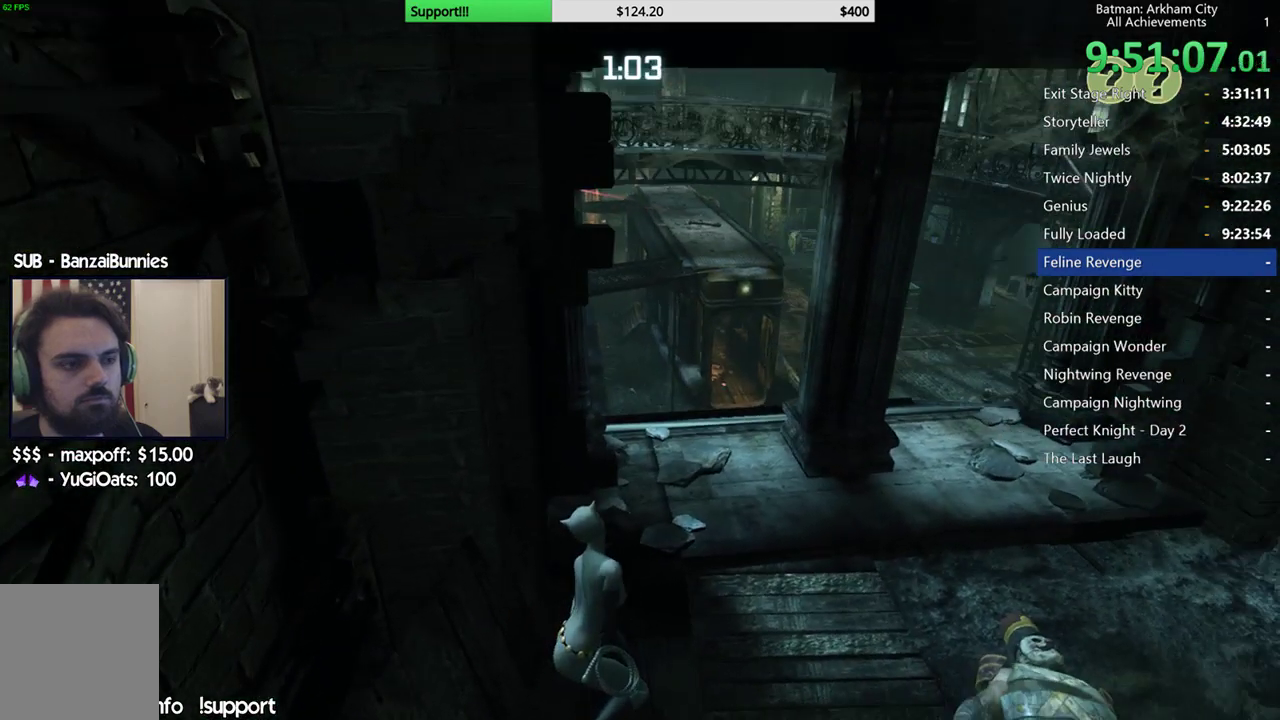
{"dt_ms": 500, "buttons": ["R2"], "left_stick": "center", "right_stick": "up-left", "button_events": []}
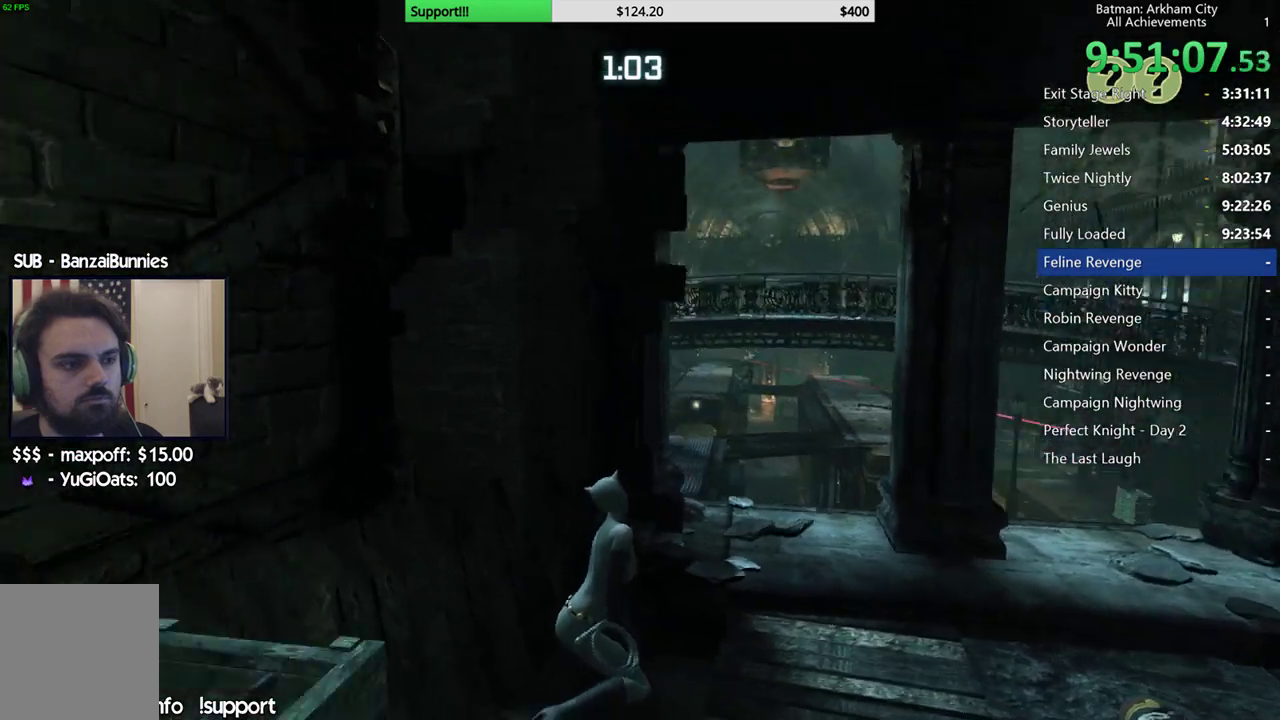
{"dt_ms": 500, "buttons": ["R2"], "left_stick": "center", "right_stick": "down-left", "button_events": []}
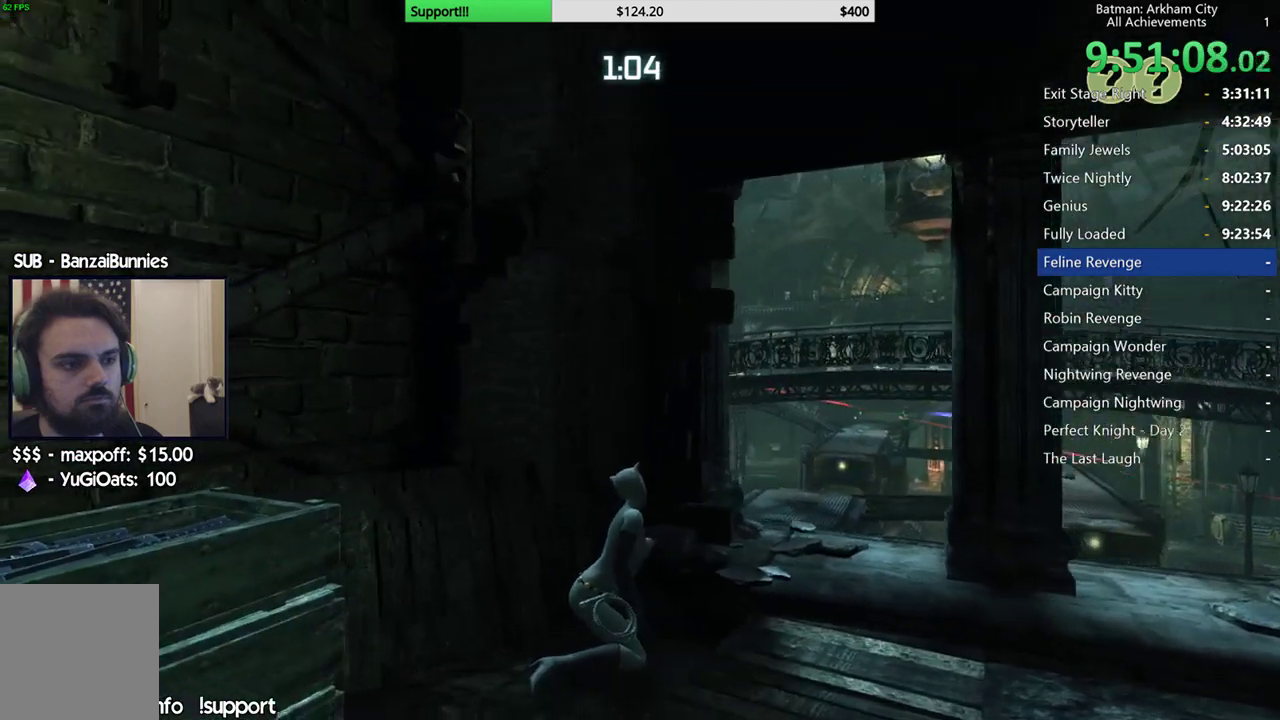
{"dt_ms": 500, "buttons": ["R2"], "left_stick": "center", "right_stick": "center", "button_events": []}
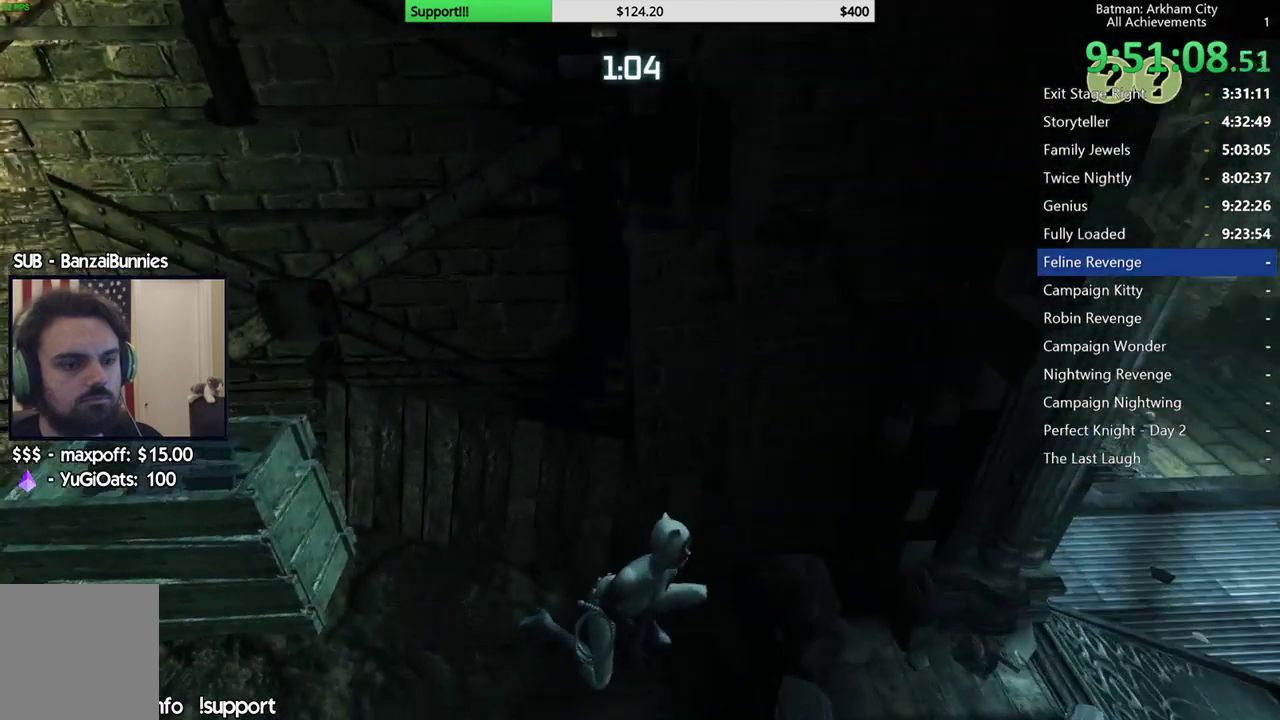
{"dt_ms": 500, "buttons": ["R2"], "left_stick": "right", "right_stick": "down-right", "button_events": []}
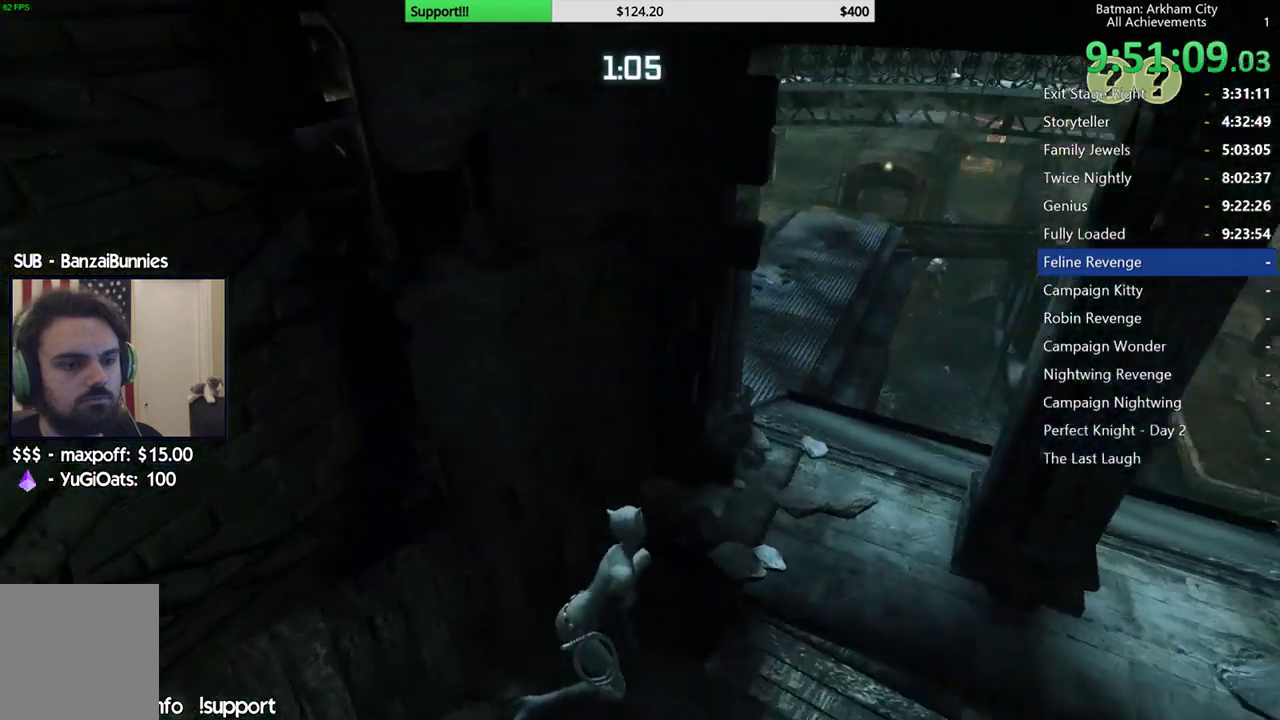
{"dt_ms": 500, "buttons": ["R2"], "left_stick": "right", "right_stick": "center", "button_events": []}
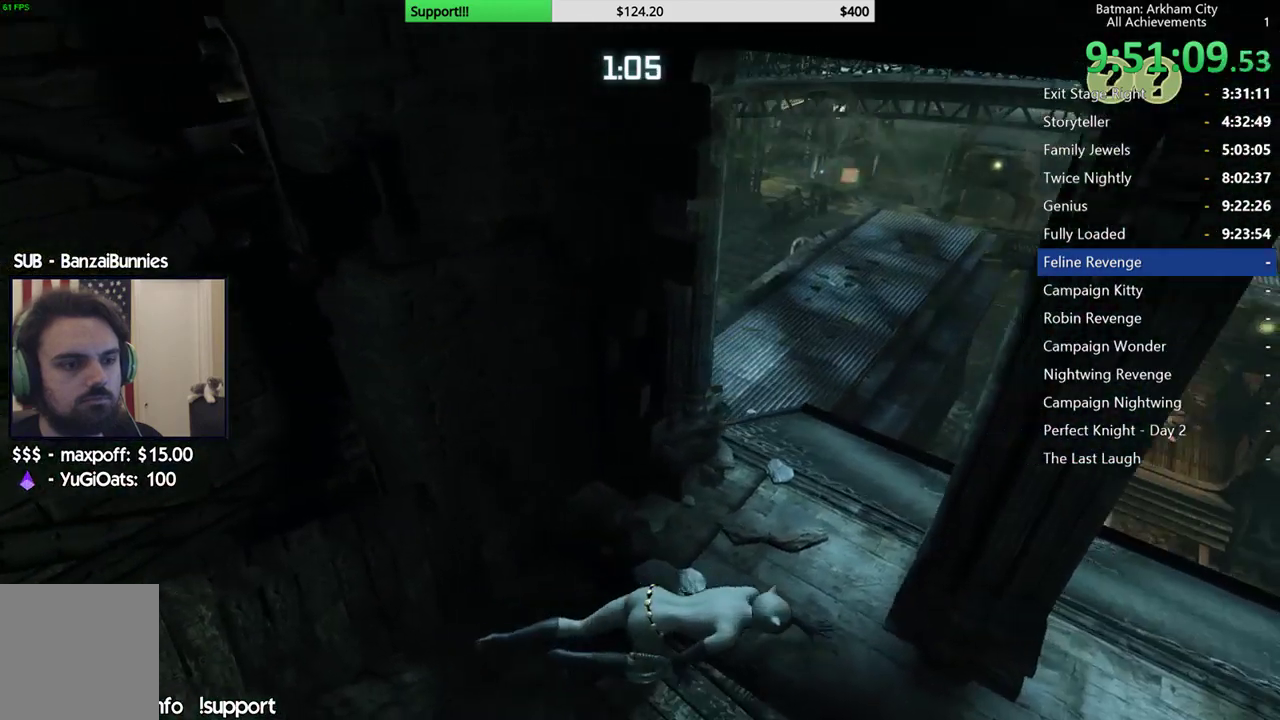
{"dt_ms": 500, "buttons": ["R2"], "left_stick": "right", "right_stick": "left", "button_events": []}
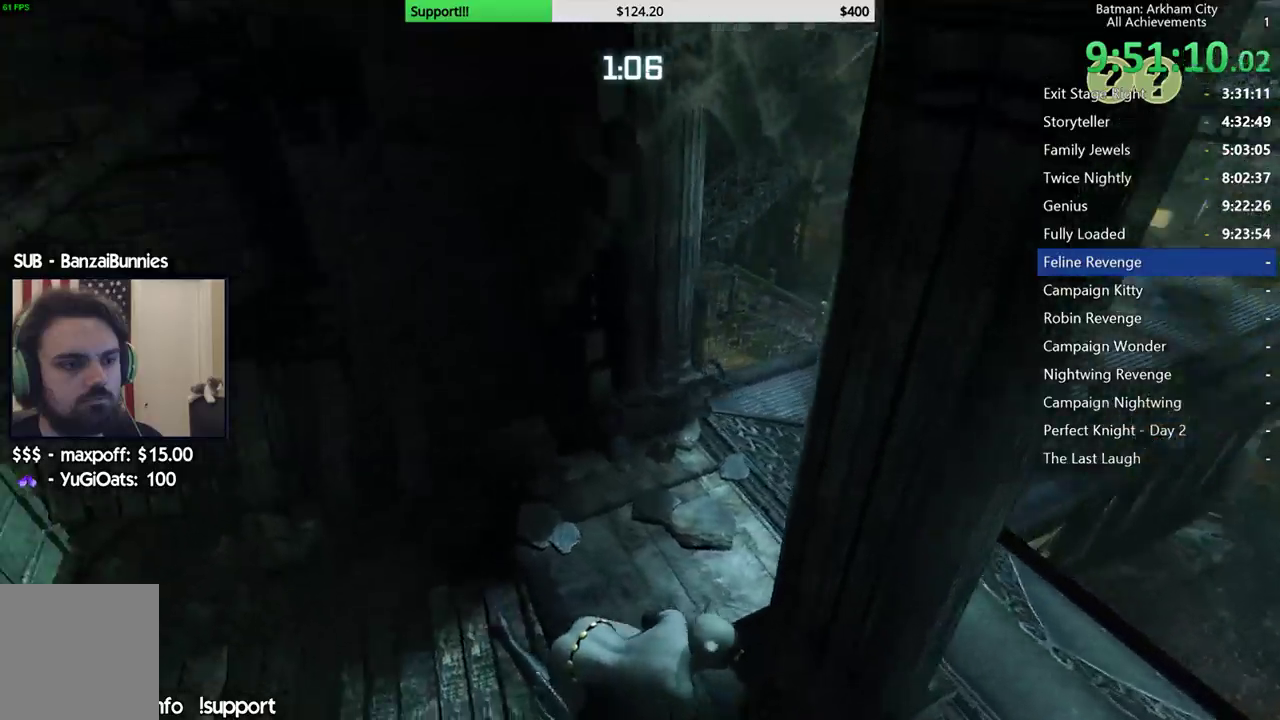
{"dt_ms": 500, "buttons": ["R2"], "left_stick": "down-right", "right_stick": "center", "button_events": []}
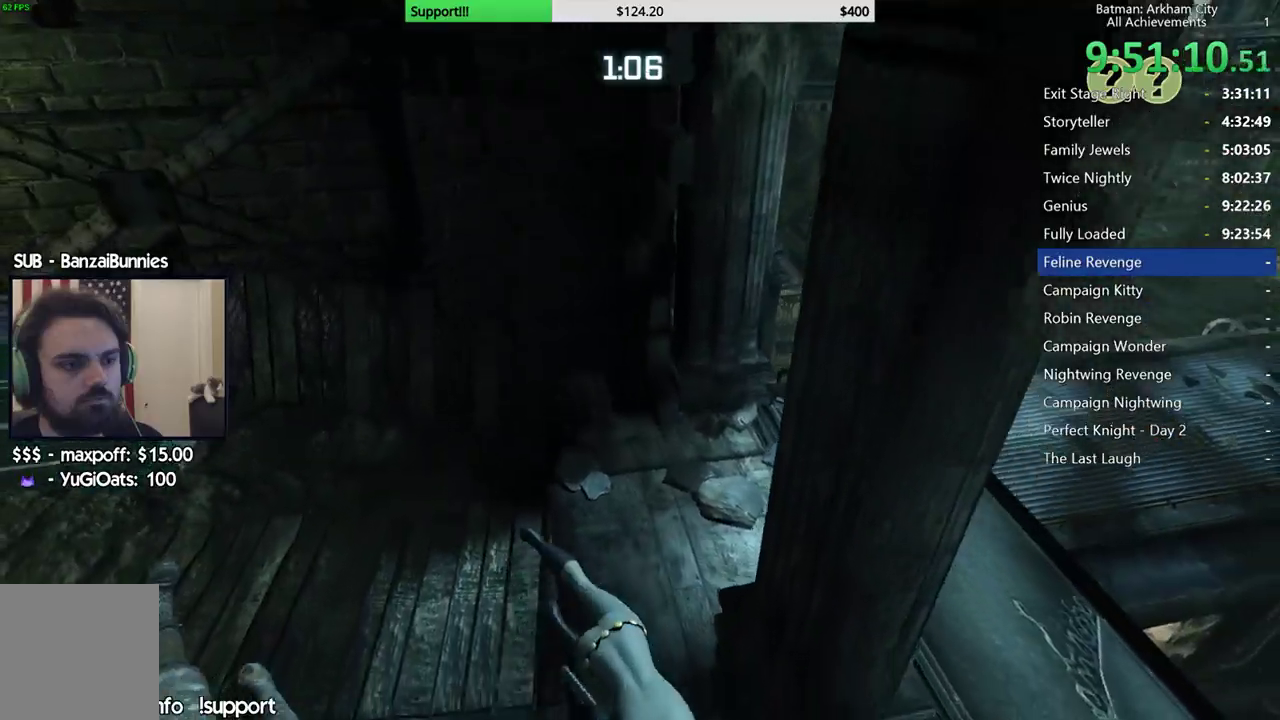
{"dt_ms": 500, "buttons": ["R2"], "left_stick": "down-right", "right_stick": "up", "button_events": []}
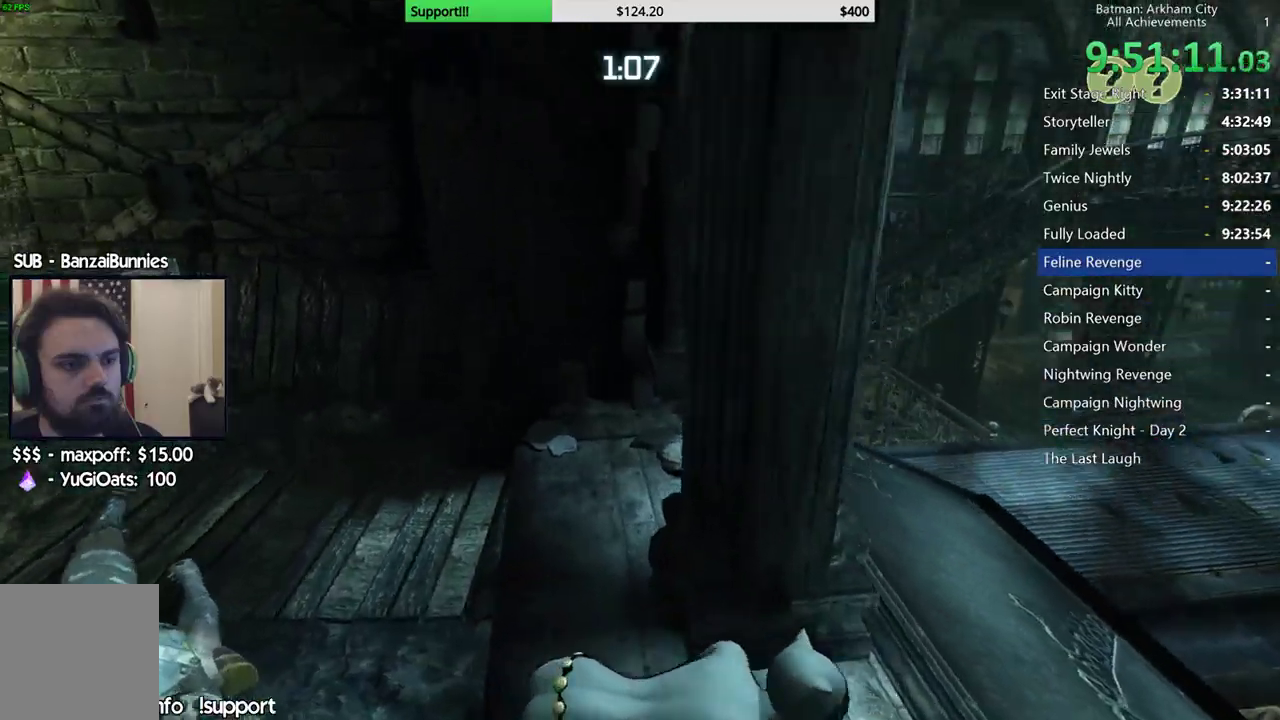
{"dt_ms": 1000, "buttons": [], "left_stick": "center", "right_stick": "center", "button_events": [[367, "R2", "up"], [700, "R1", "down"], [817, "R1", "up"]]}
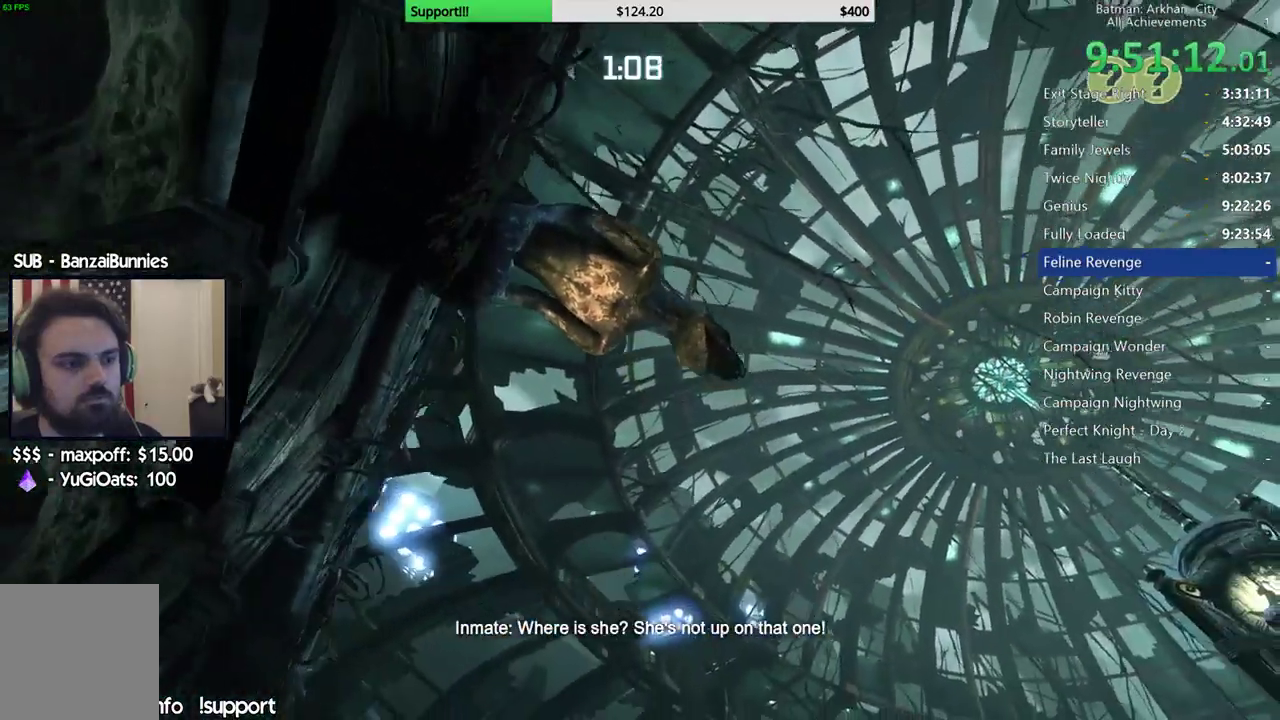
{"dt_ms": 500, "buttons": [], "left_stick": "center", "right_stick": "center", "button_events": []}
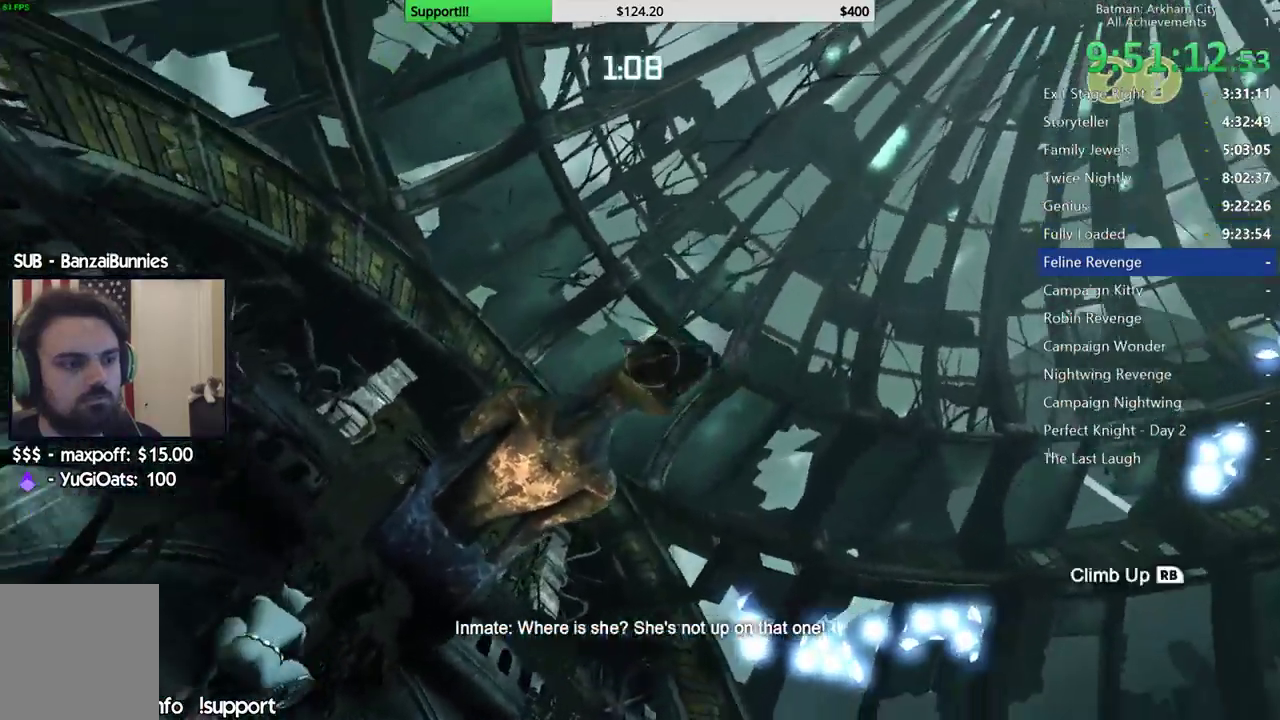
{"dt_ms": 1000, "buttons": [], "left_stick": "center", "right_stick": "right", "button_events": [[117, "R1", "down"], [183, "R1", "up"]]}
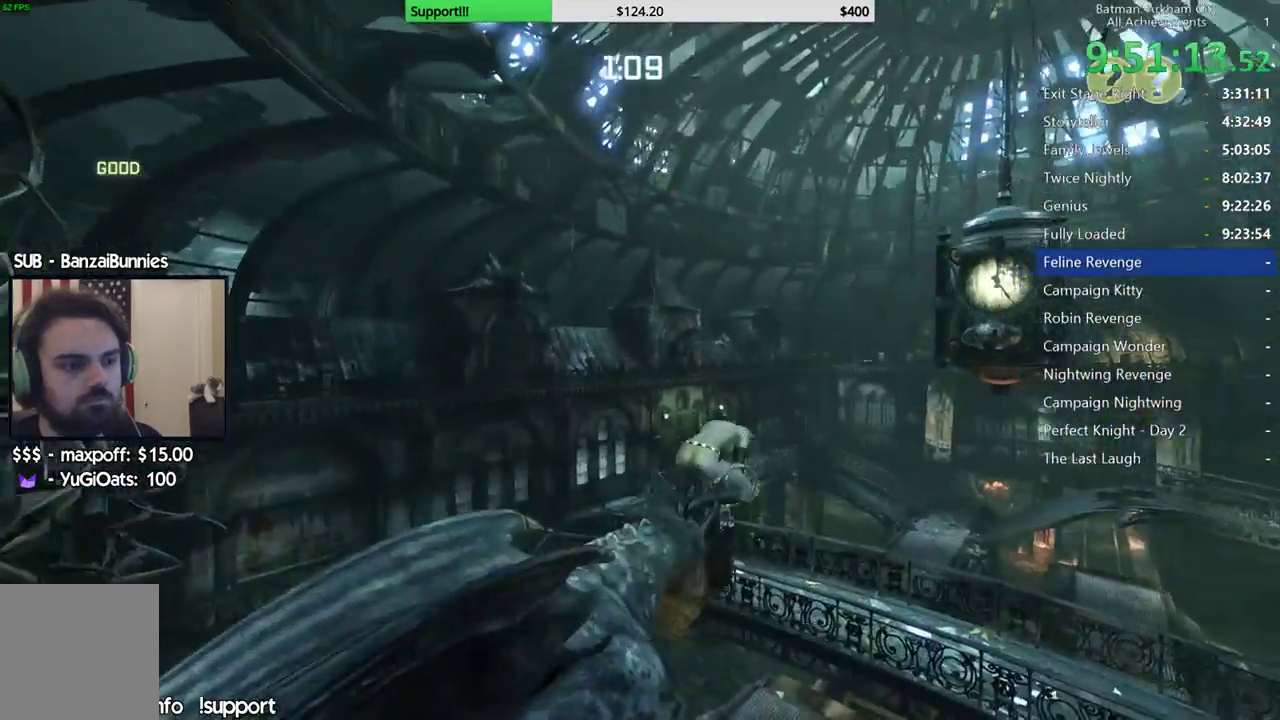
{"dt_ms": 500, "buttons": [], "left_stick": "center", "right_stick": "center", "button_events": []}
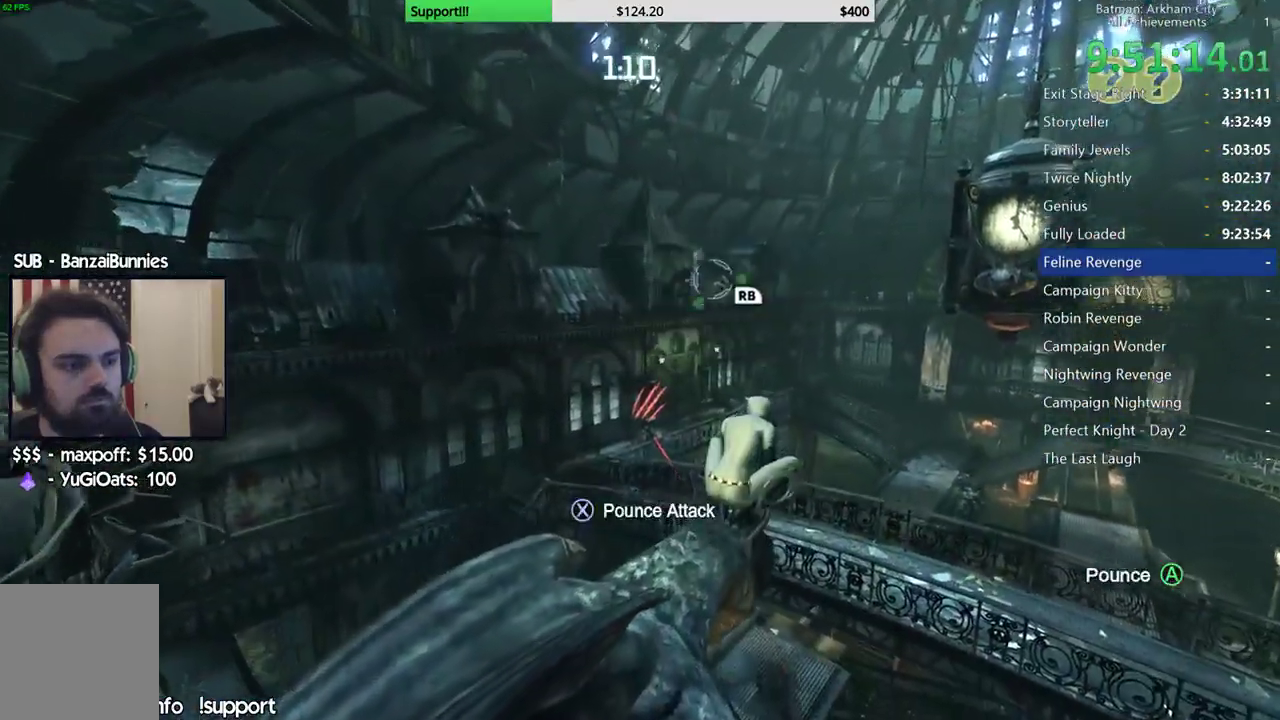
{"dt_ms": 1000, "buttons": [], "left_stick": "center", "right_stick": "center", "button_events": [[117, "R1", "down"], [233, "R1", "up"]]}